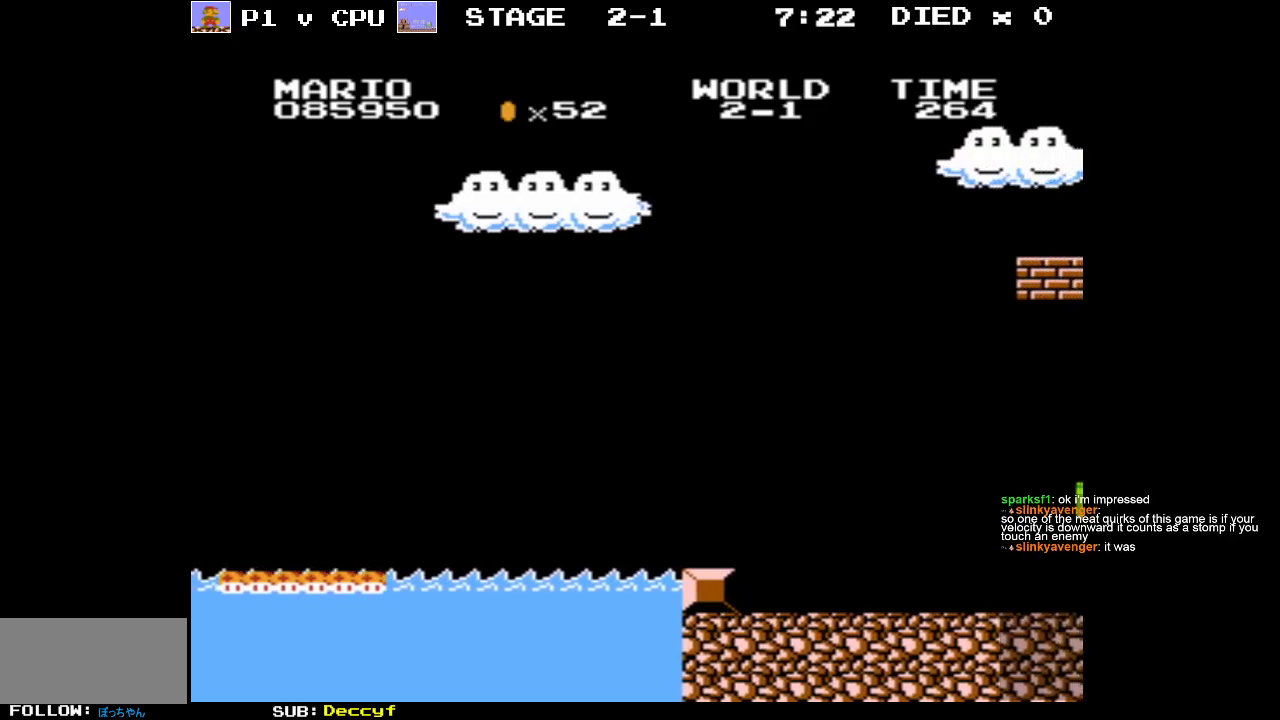
Gameplay with a controller (Nintendo layout); each line is a JSON object with the inputs held at the frame after it. "events" lists button and stick changes between this image and that frame as [ms after this image, input, new state], when the widget could be followed in between. Not read: L3 R3.
{"buttons": ["B"], "events": [[233, "DPAD_RIGHT", "up"]]}
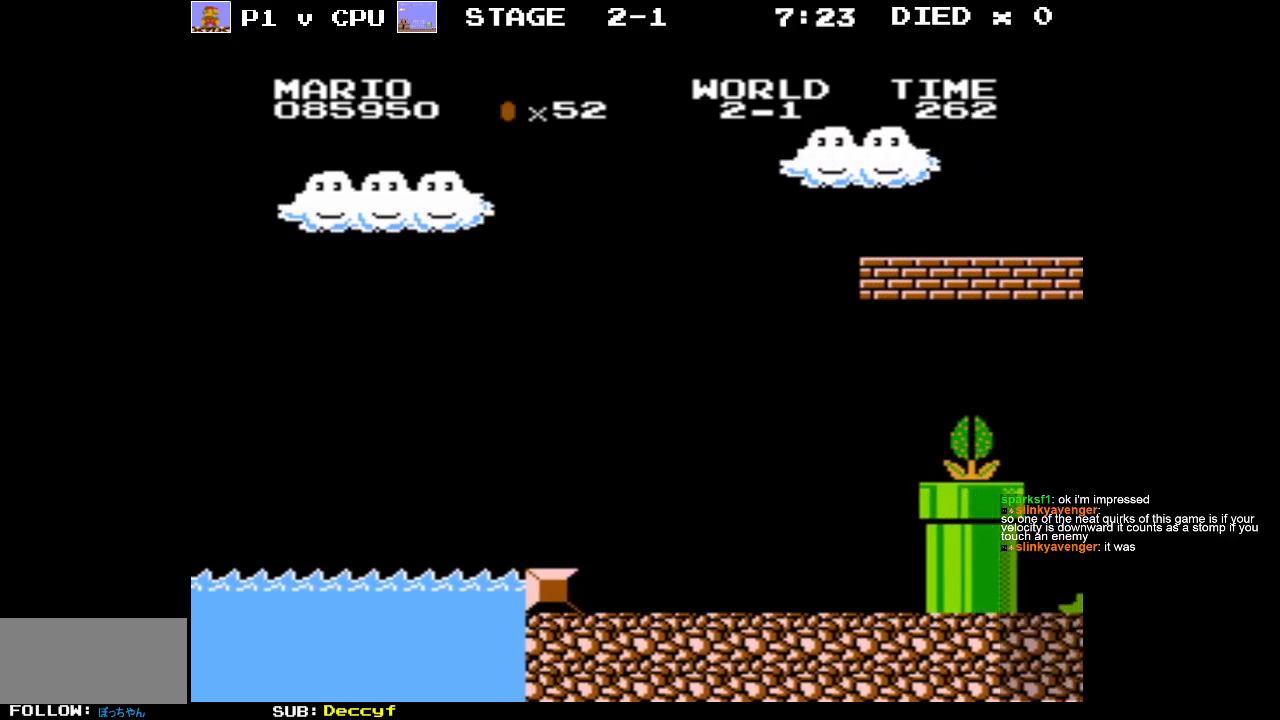
{"buttons": ["B", "DPAD_RIGHT"], "events": [[500, "DPAD_RIGHT", "down"]]}
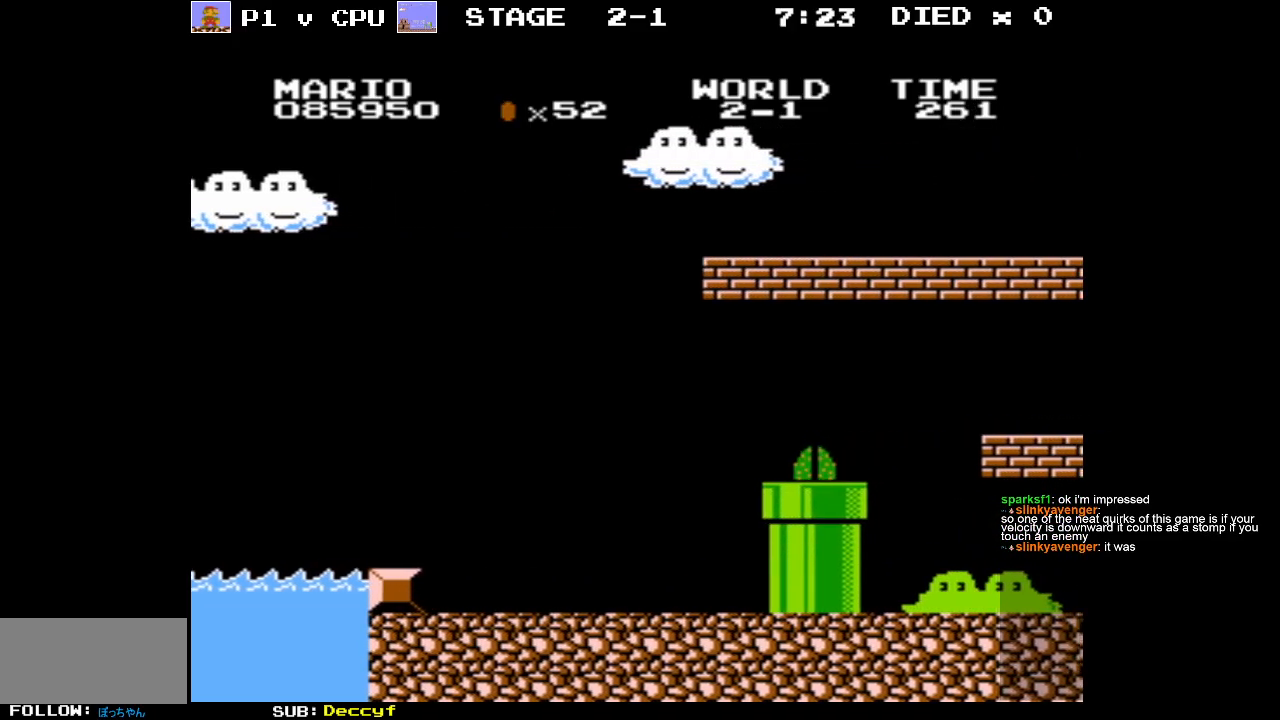
{"buttons": ["B"], "events": [[133, "DPAD_RIGHT", "up"]]}
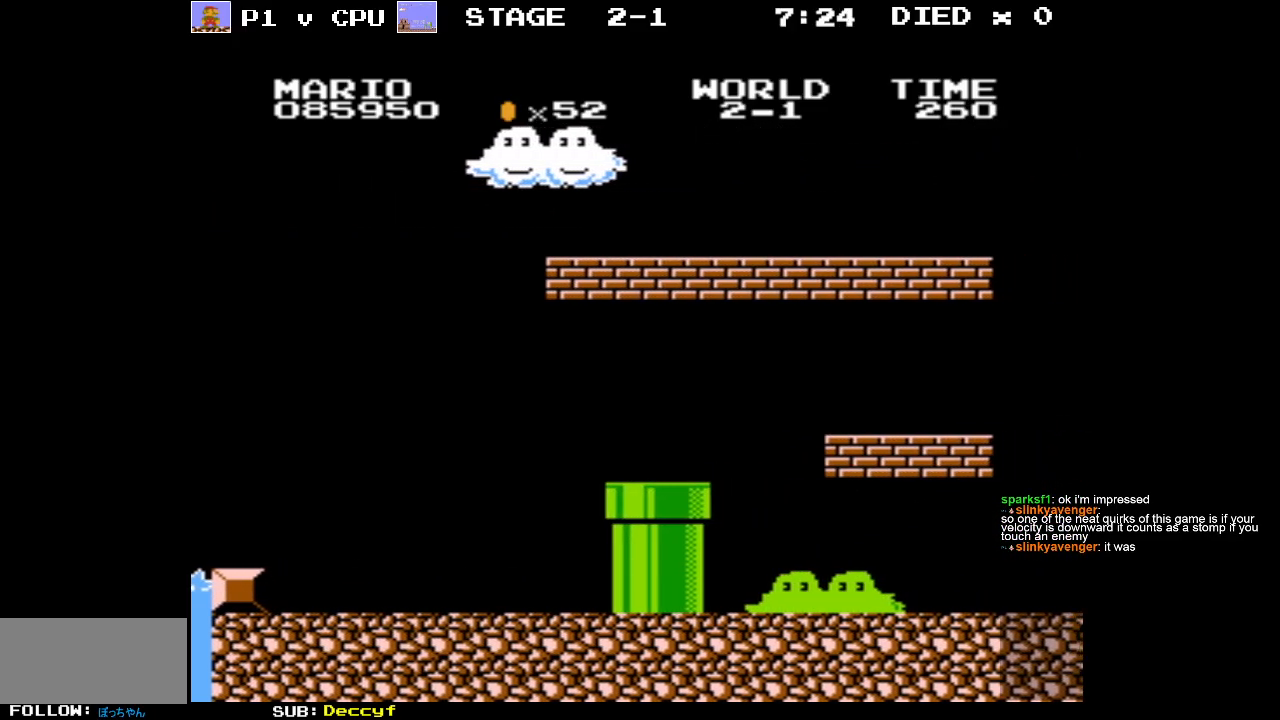
{"buttons": ["B"], "events": []}
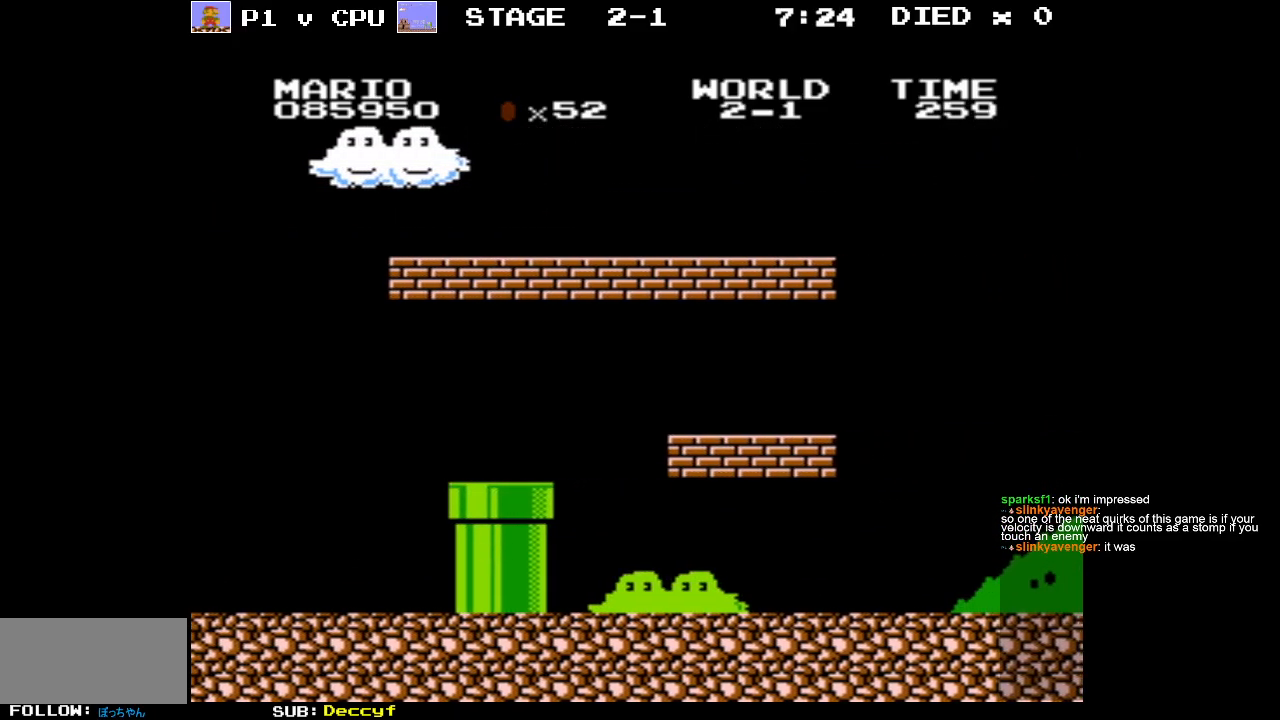
{"buttons": ["B"], "events": [[350, "DPAD_RIGHT", "down"], [467, "DPAD_RIGHT", "up"]]}
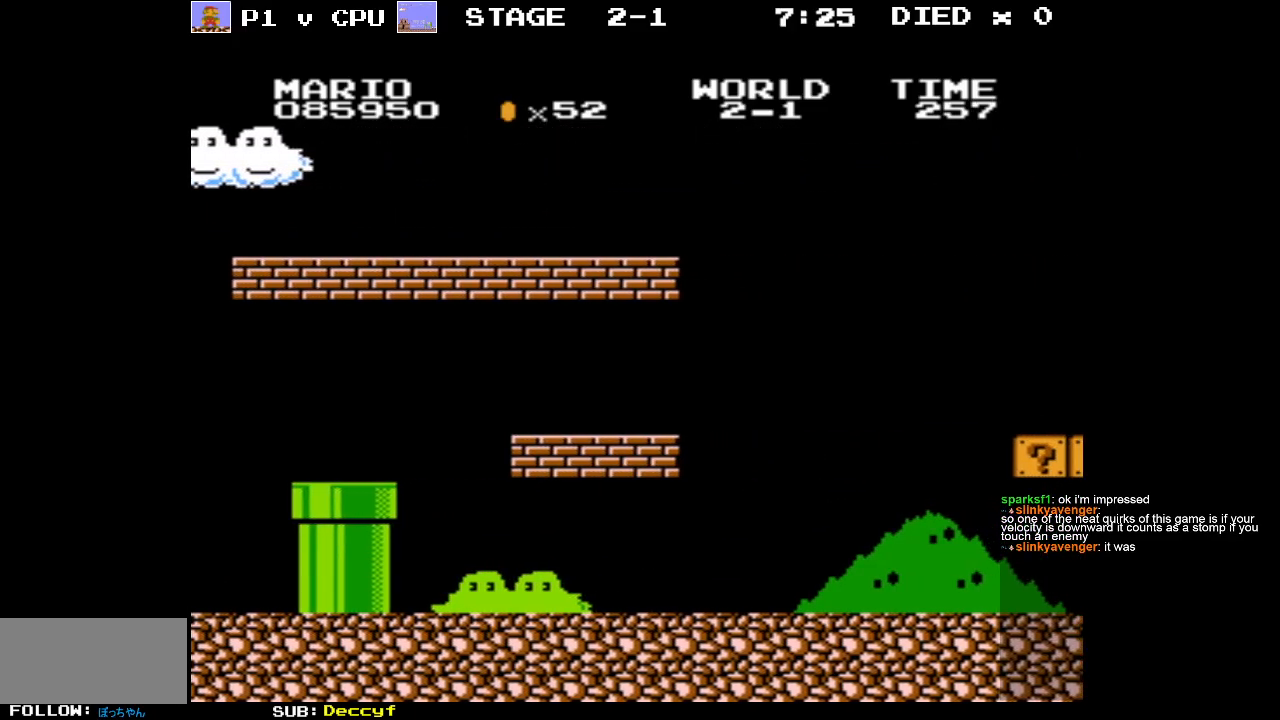
{"buttons": ["B"], "events": []}
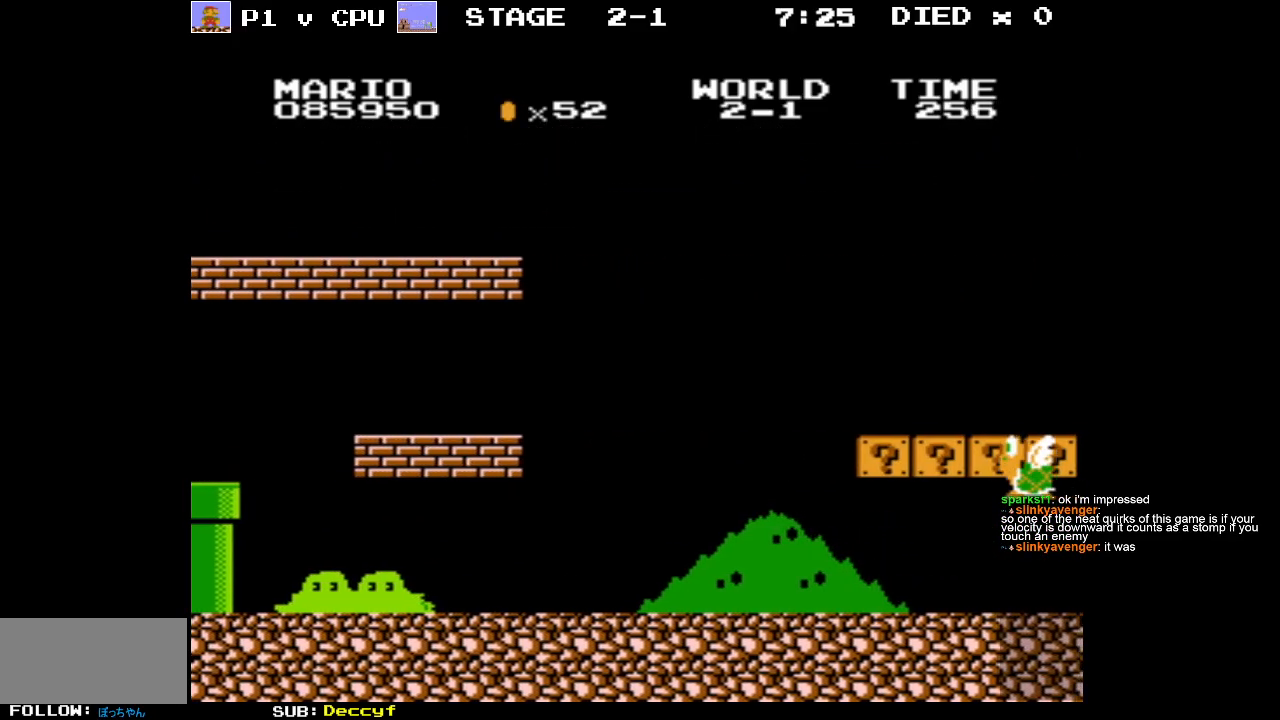
{"buttons": ["B", "DPAD_LEFT"], "events": [[433, "DPAD_LEFT", "down"]]}
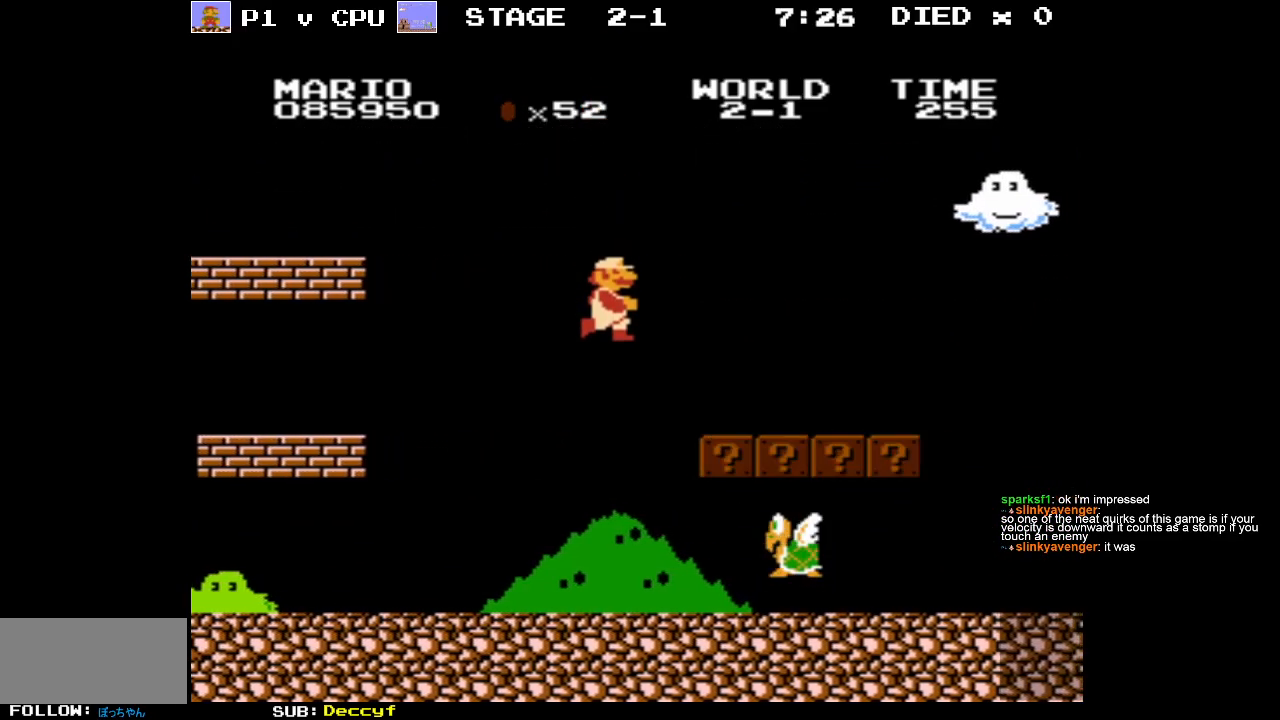
{"buttons": ["B", "DPAD_LEFT"], "events": [[50, "B", "up"], [133, "B", "down"], [217, "B", "up"], [283, "B", "down"], [367, "B", "up"], [417, "B", "down"]]}
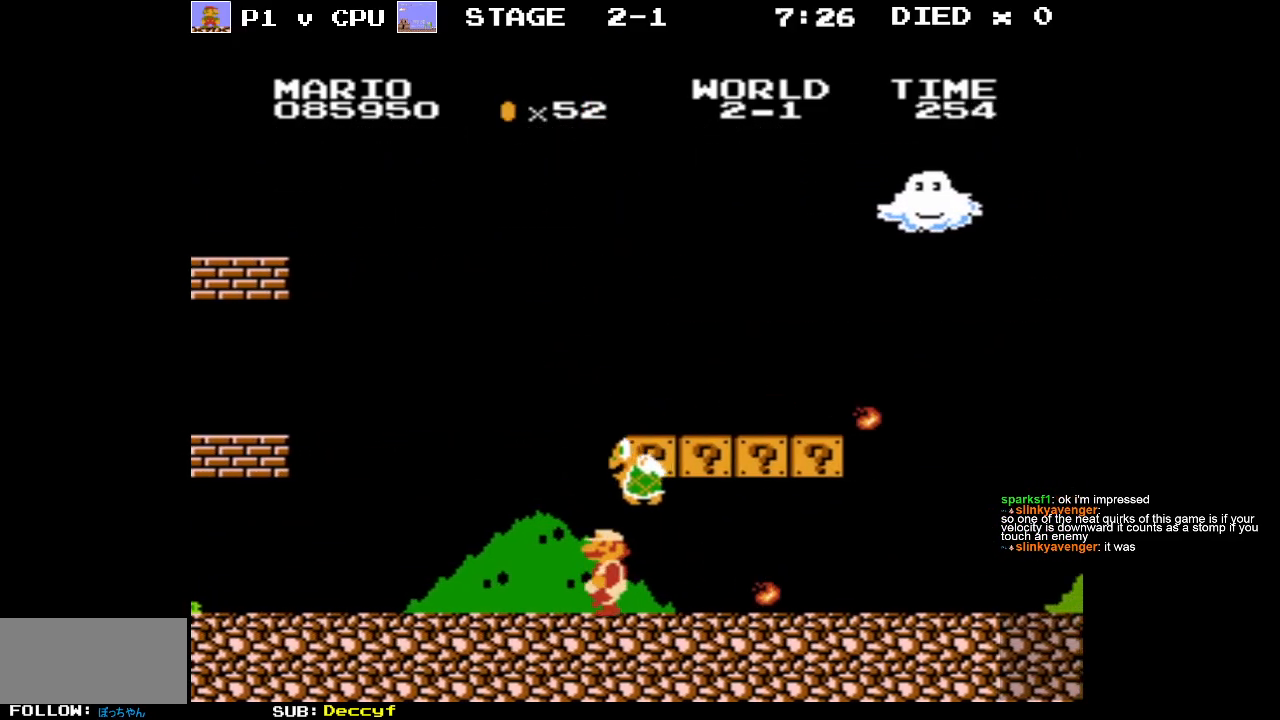
{"buttons": ["B", "DPAD_LEFT"], "events": []}
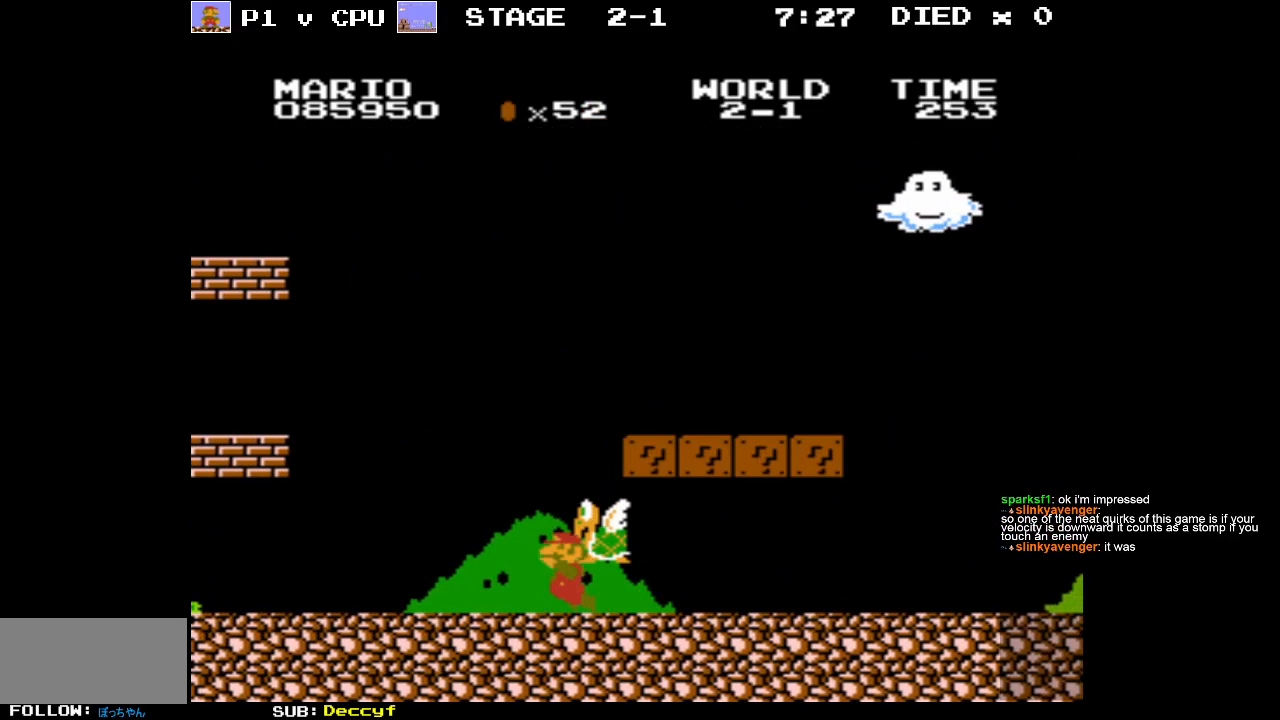
{"buttons": ["DPAD_RIGHT"], "events": [[100, "DPAD_LEFT", "up"], [150, "B", "up"], [233, "B", "down"], [250, "DPAD_RIGHT", "down"], [333, "B", "up"]]}
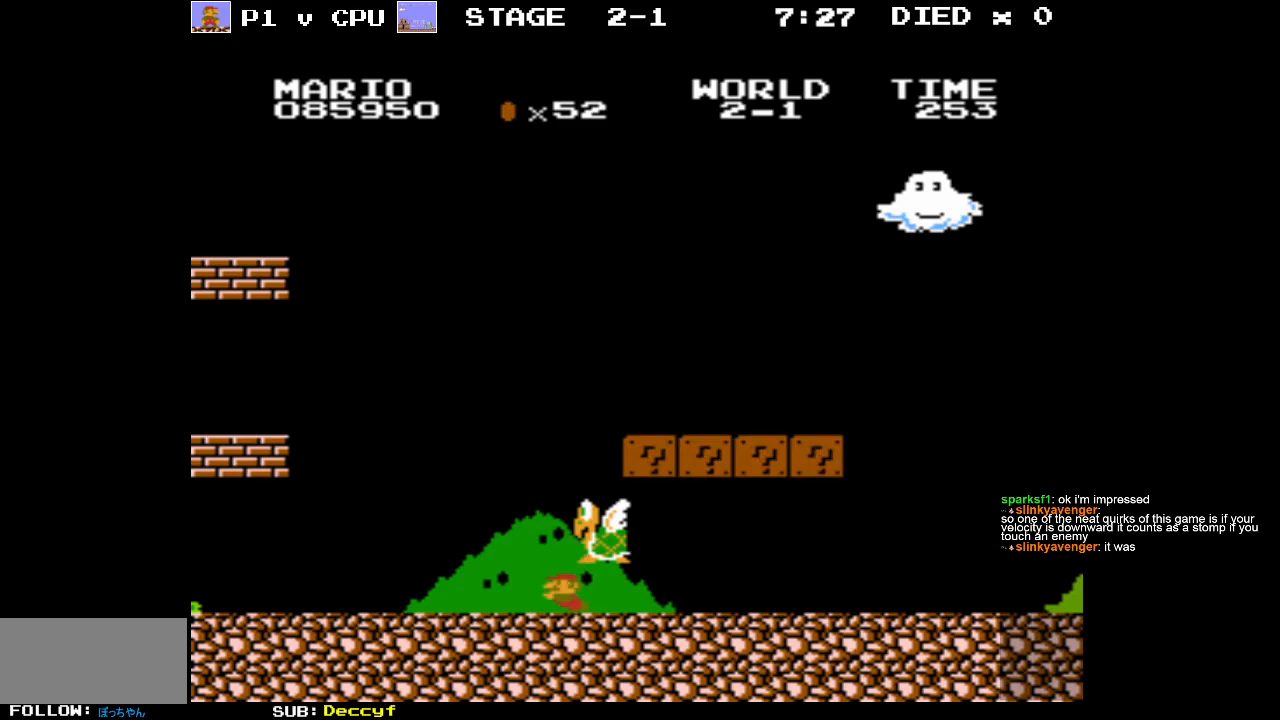
{"buttons": ["A", "DPAD_RIGHT"], "events": [[83, "A", "down"], [150, "DPAD_RIGHT", "up"], [283, "A", "up"], [333, "A", "down"], [350, "DPAD_RIGHT", "down"]]}
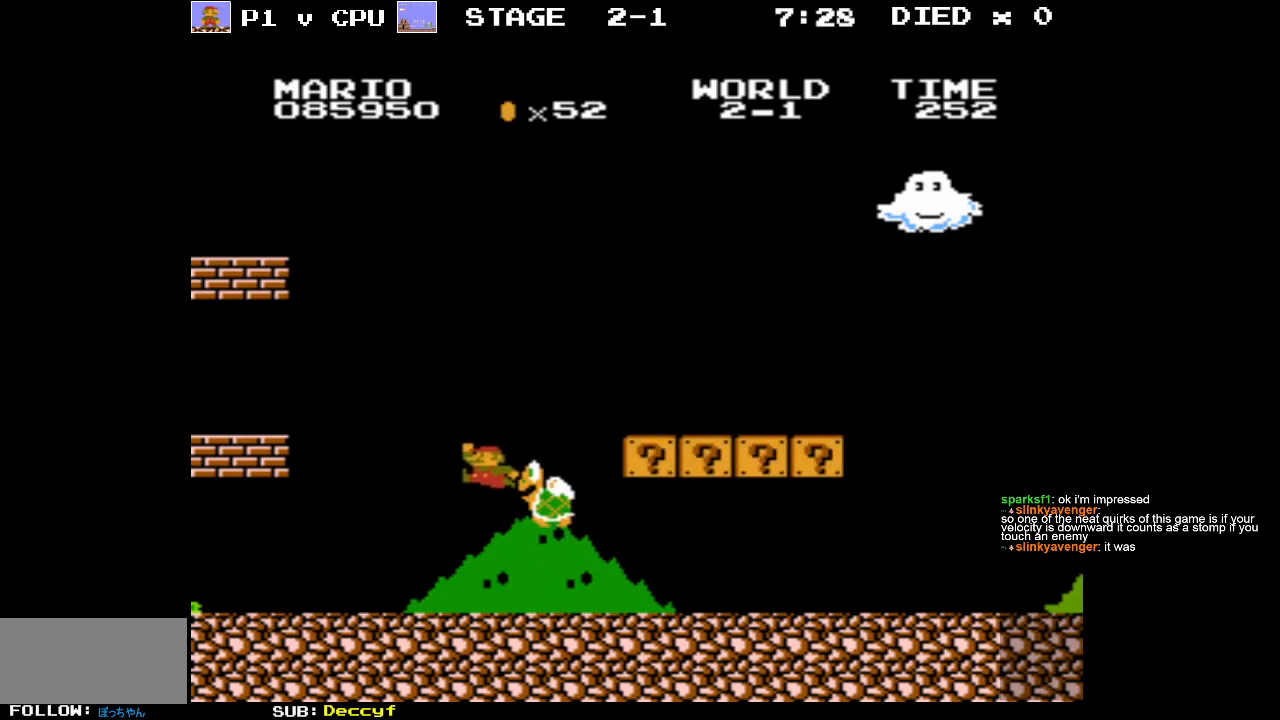
{"buttons": ["A"], "events": [[200, "A", "up"], [200, "DPAD_RIGHT", "up"], [333, "A", "down"]]}
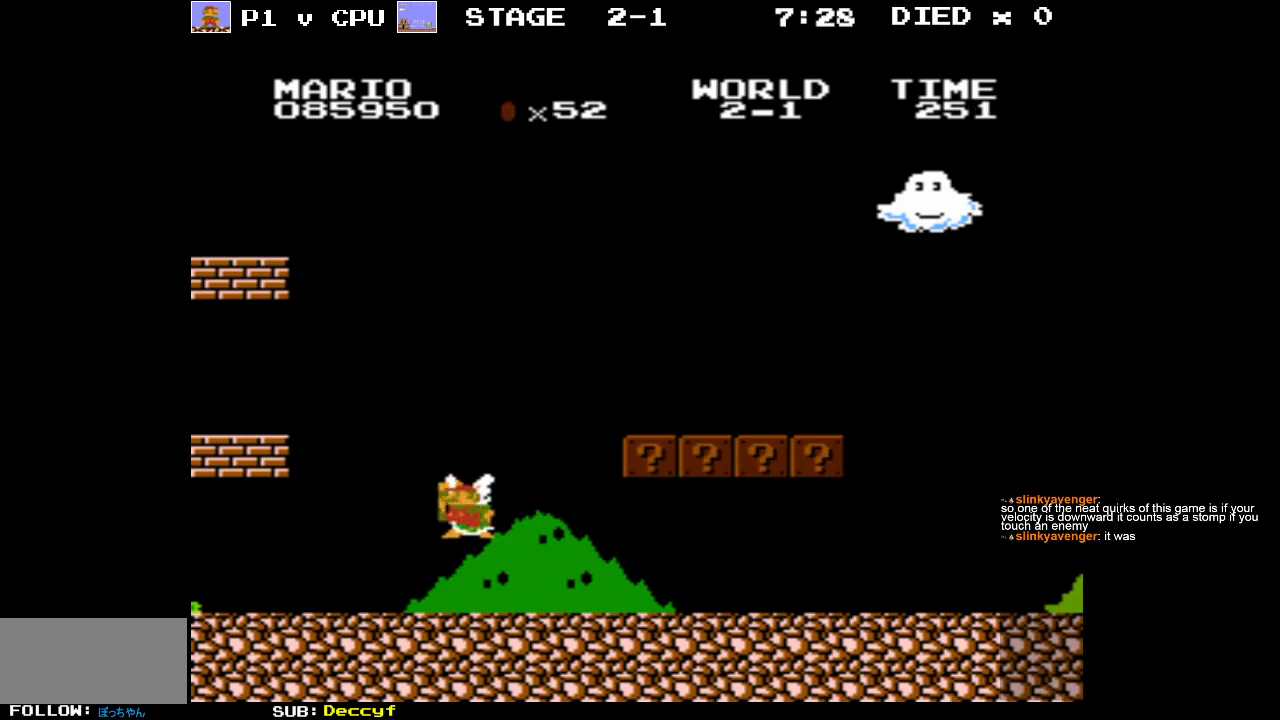
{"buttons": [], "events": [[33, "A", "up"], [83, "DPAD_LEFT", "down"], [217, "DPAD_LEFT", "up"]]}
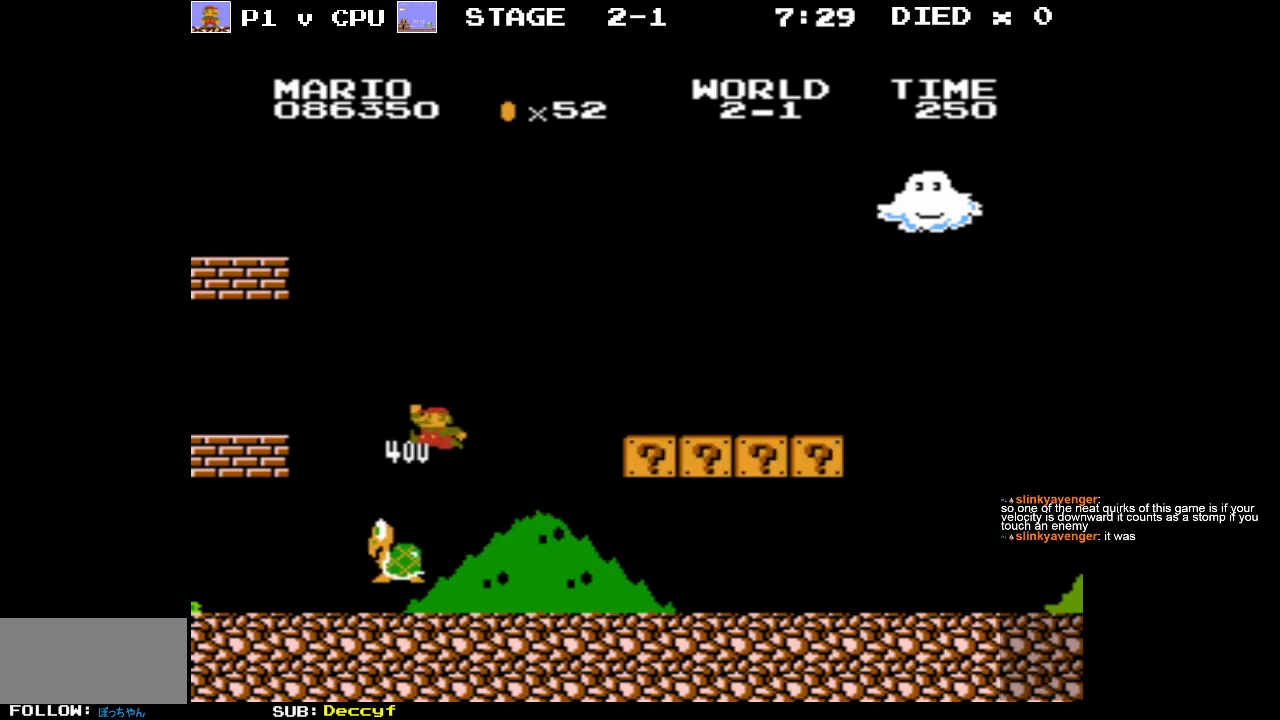
{"buttons": ["DPAD_RIGHT"], "events": [[133, "DPAD_RIGHT", "down"]]}
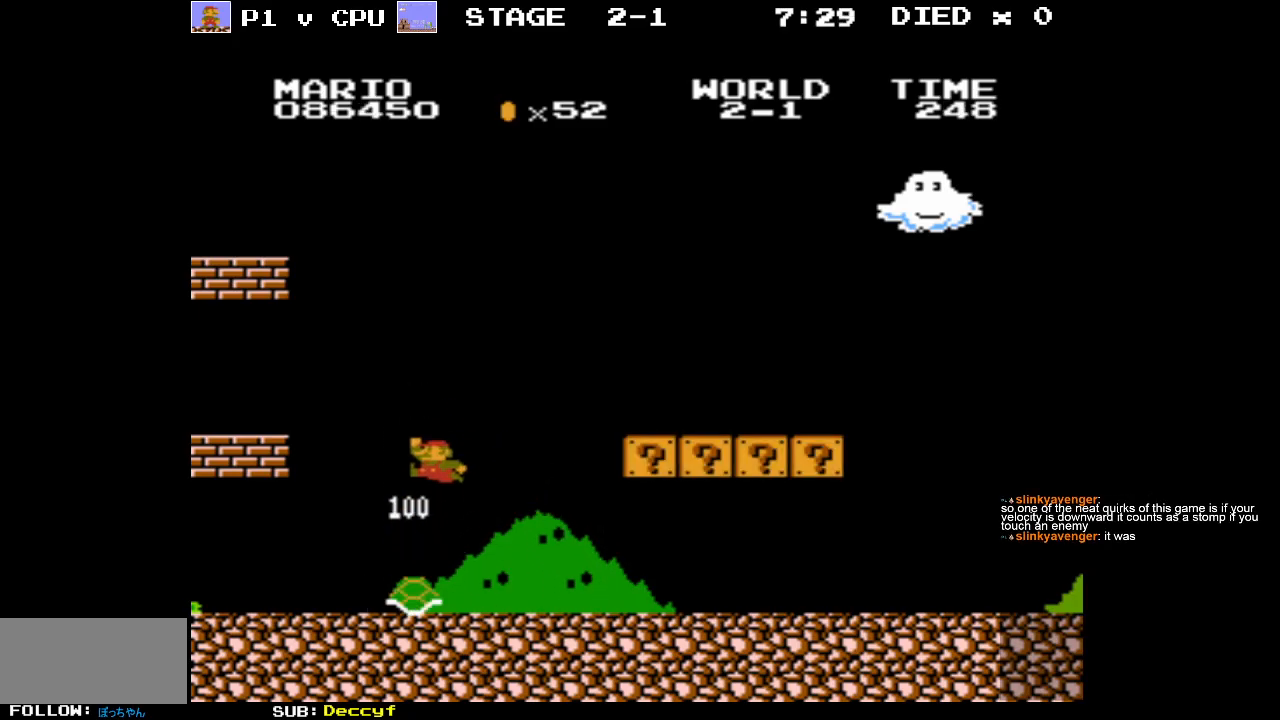
{"buttons": ["DPAD_LEFT"], "events": [[50, "DPAD_RIGHT", "up"], [267, "DPAD_LEFT", "down"]]}
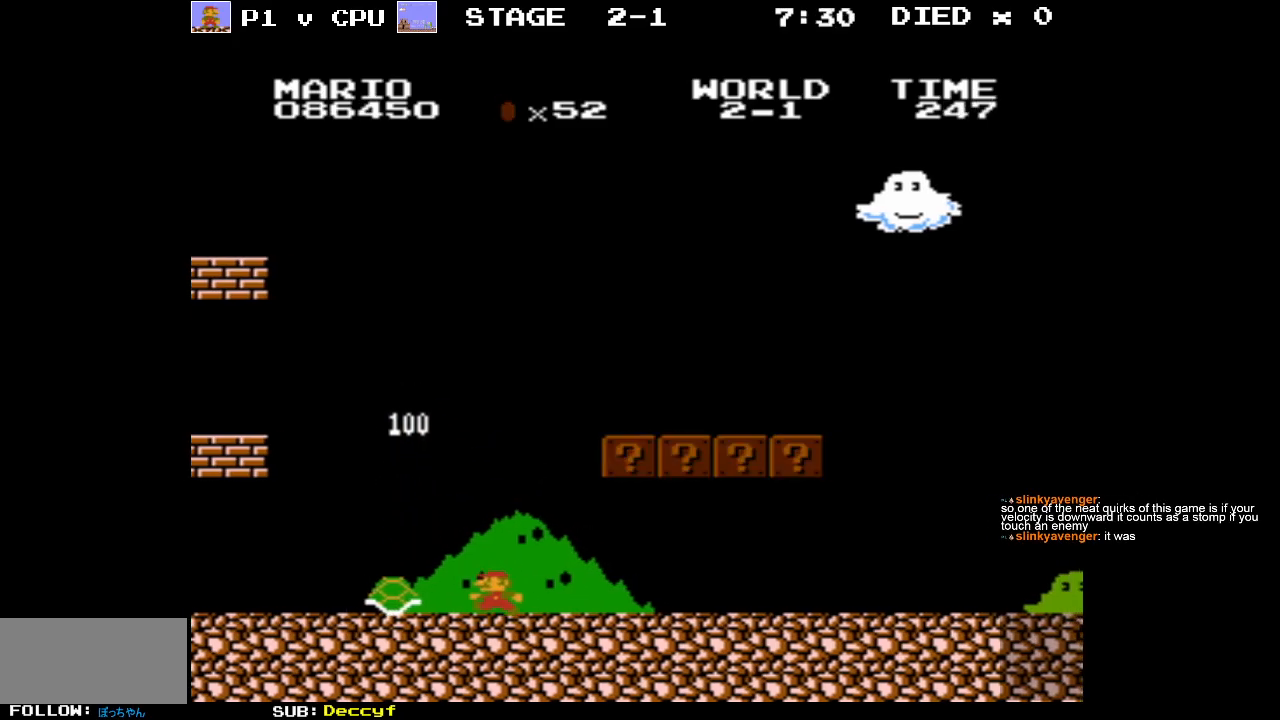
{"buttons": ["DPAD_RIGHT"], "events": [[367, "DPAD_LEFT", "up"], [367, "DPAD_RIGHT", "down"]]}
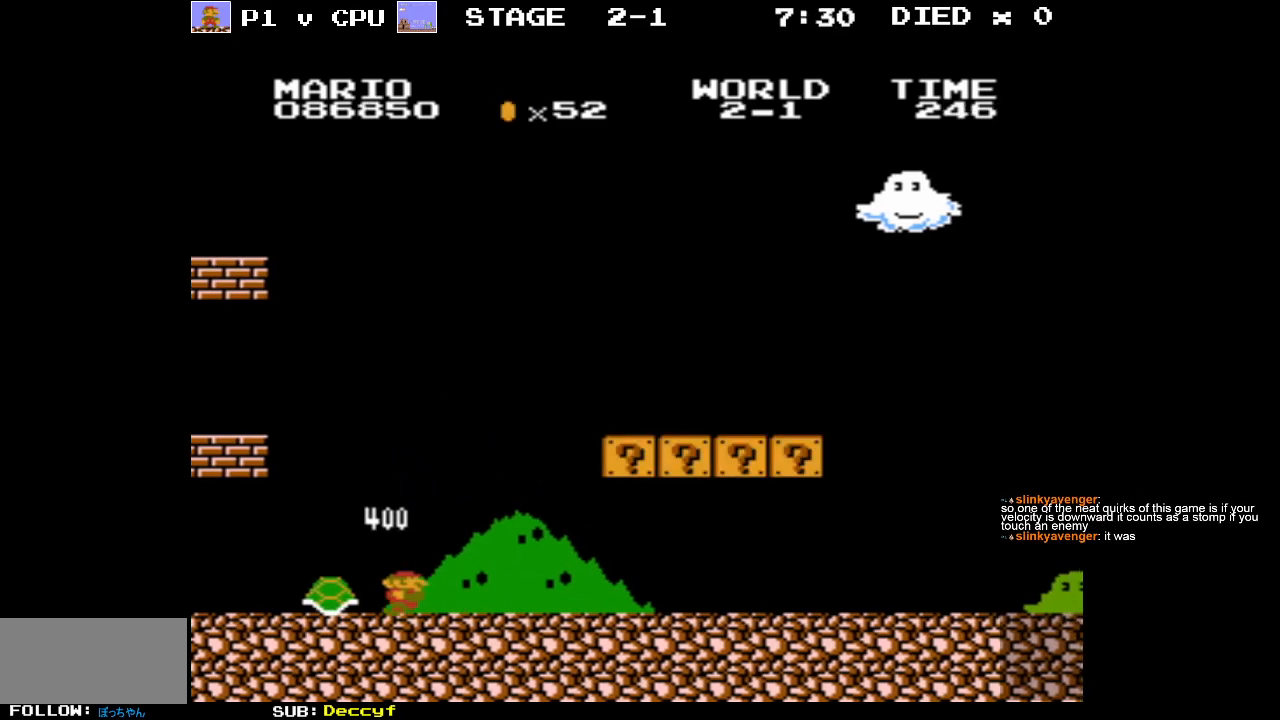
{"buttons": ["DPAD_RIGHT"], "events": [[83, "B", "down"], [450, "B", "up"]]}
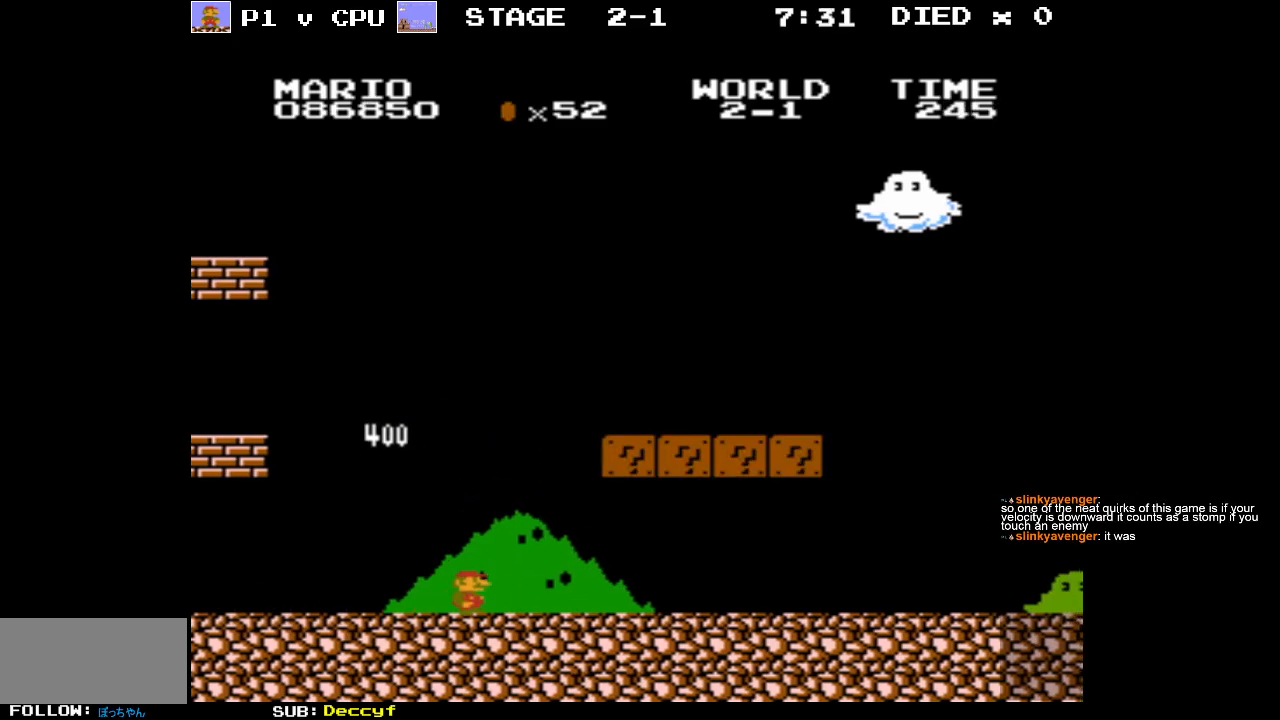
{"buttons": ["A"], "events": [[233, "DPAD_RIGHT", "up"], [333, "A", "down"]]}
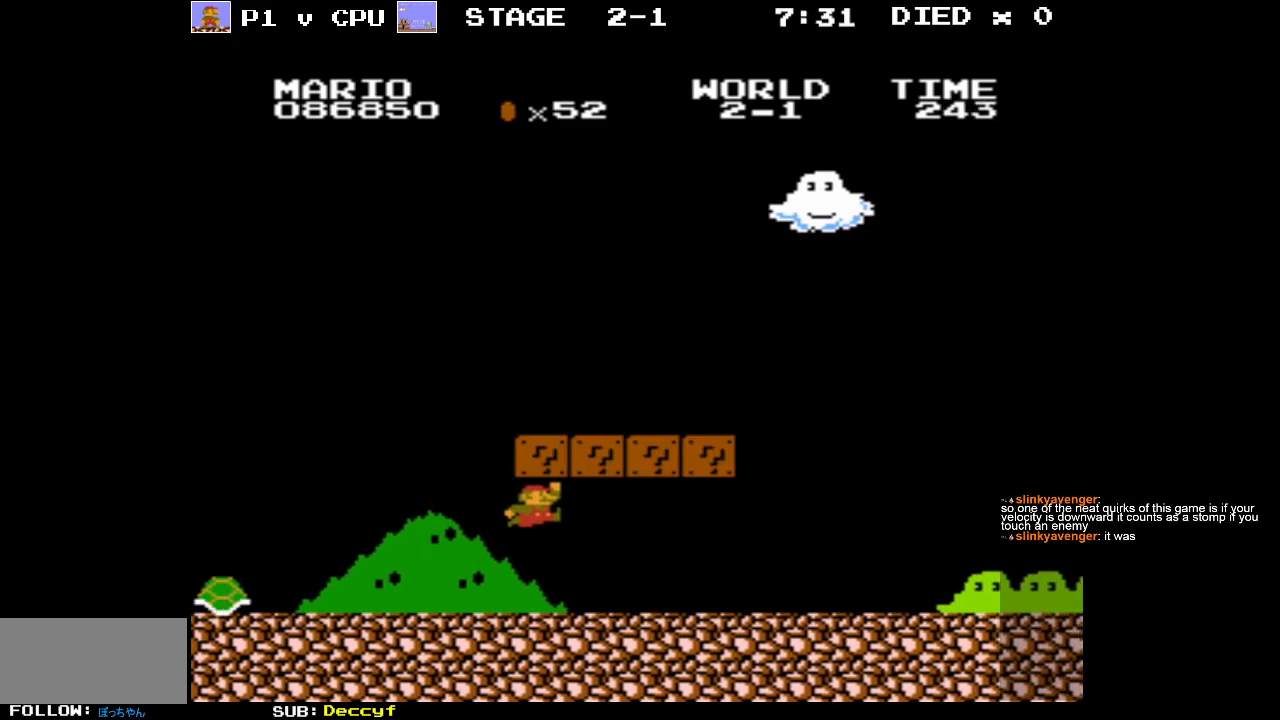
{"buttons": ["A", "DPAD_LEFT"], "events": [[67, "A", "up"], [267, "DPAD_LEFT", "down"], [367, "A", "down"]]}
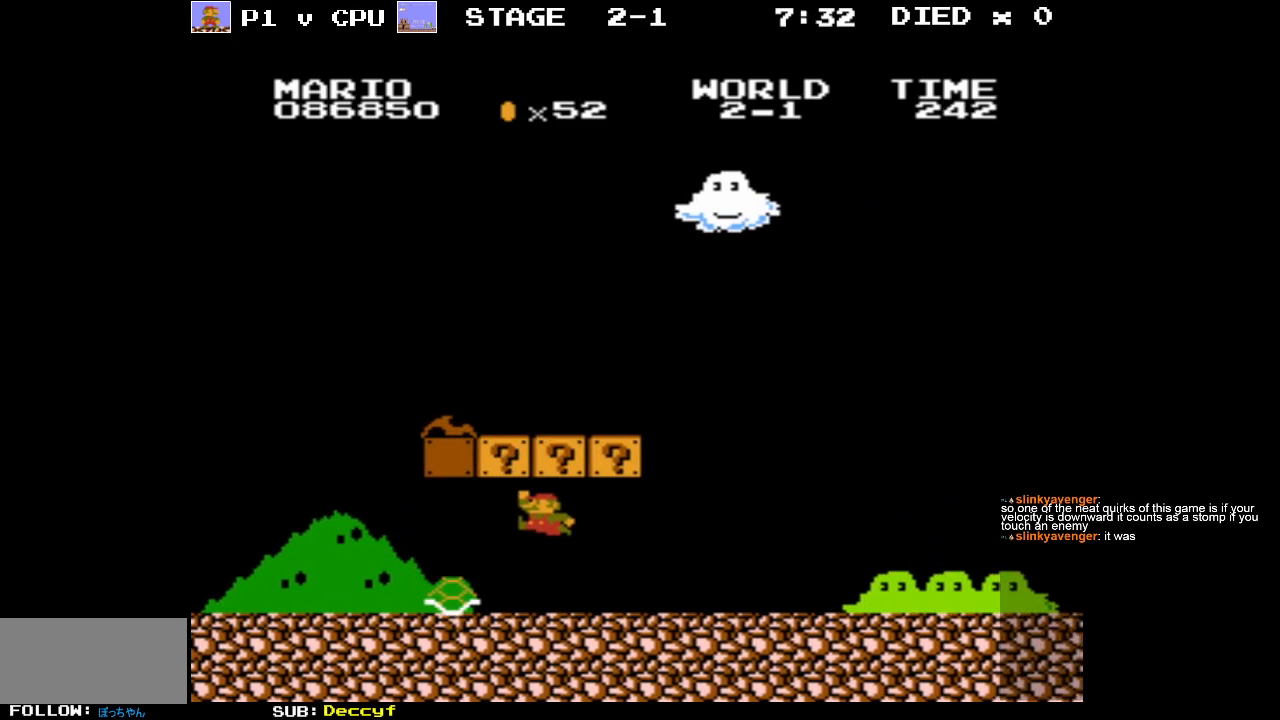
{"buttons": [], "events": [[217, "A", "up"], [417, "DPAD_LEFT", "up"]]}
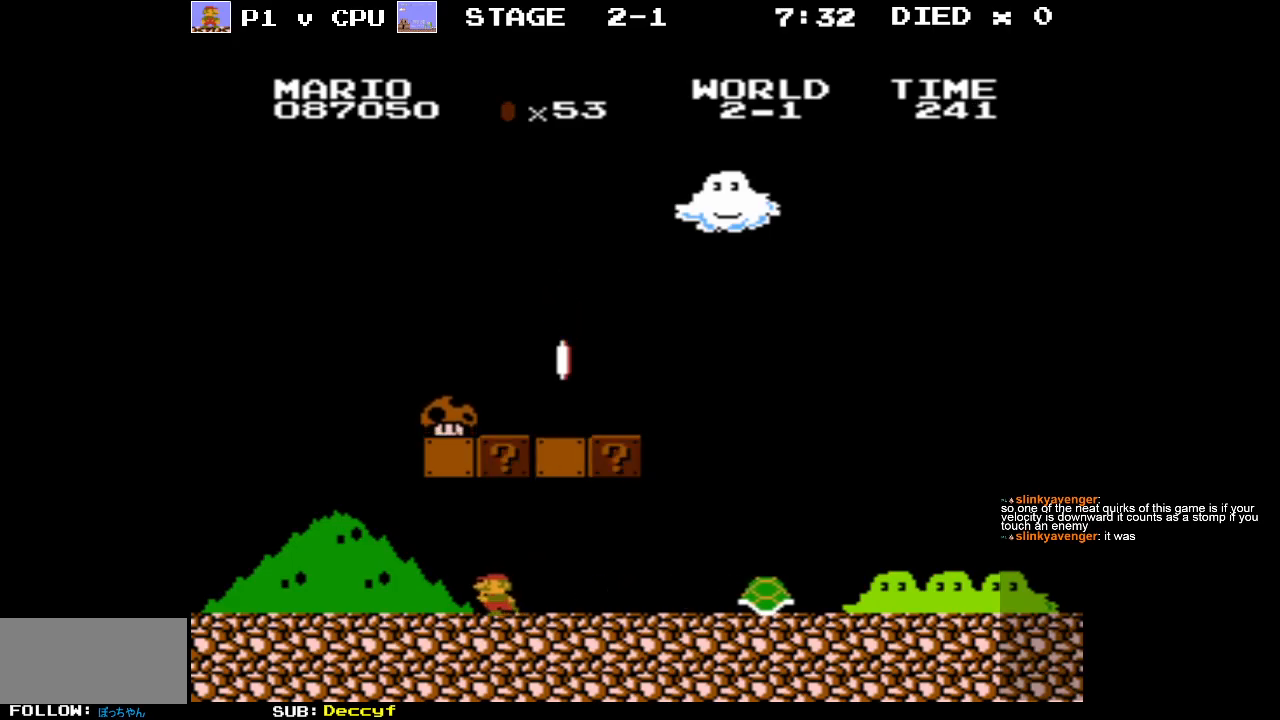
{"buttons": [], "events": [[17, "DPAD_RIGHT", "down"], [150, "A", "down"], [250, "DPAD_RIGHT", "up"], [400, "DPAD_LEFT", "down"], [483, "A", "up"], [500, "DPAD_LEFT", "up"]]}
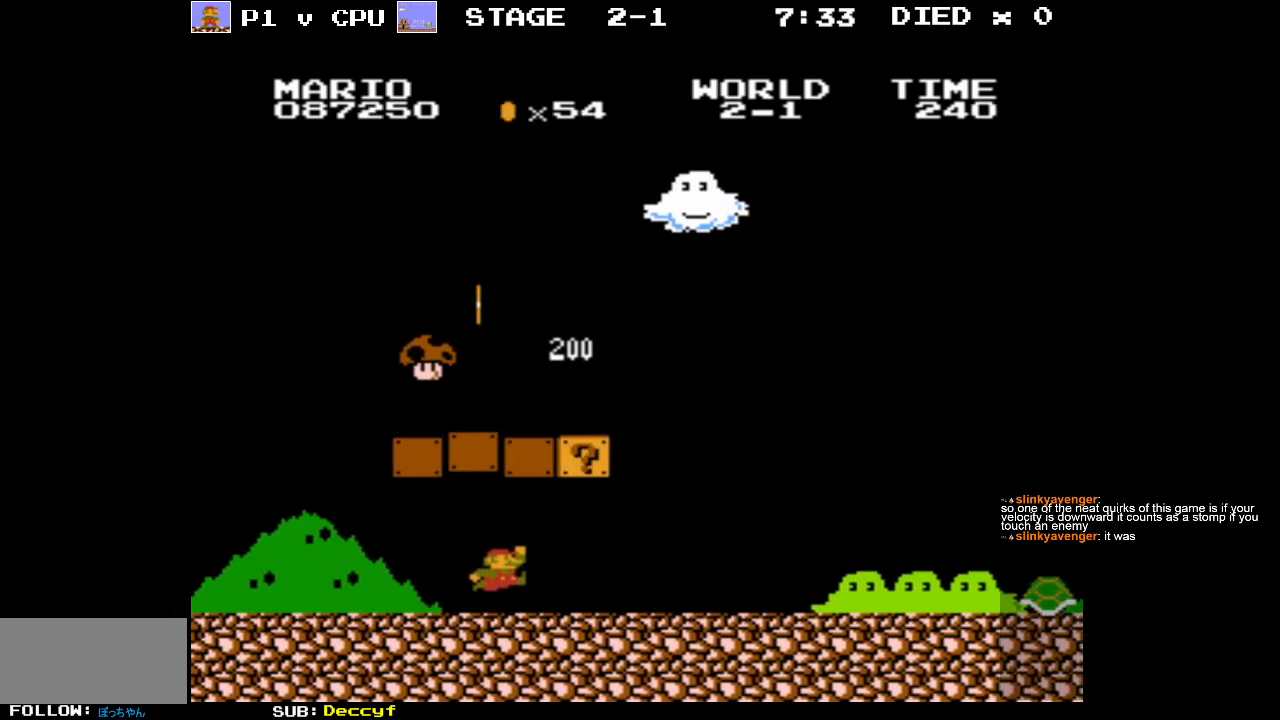
{"buttons": ["A", "DPAD_LEFT"], "events": [[83, "DPAD_RIGHT", "down"], [400, "A", "down"], [400, "DPAD_RIGHT", "up"], [500, "DPAD_LEFT", "down"]]}
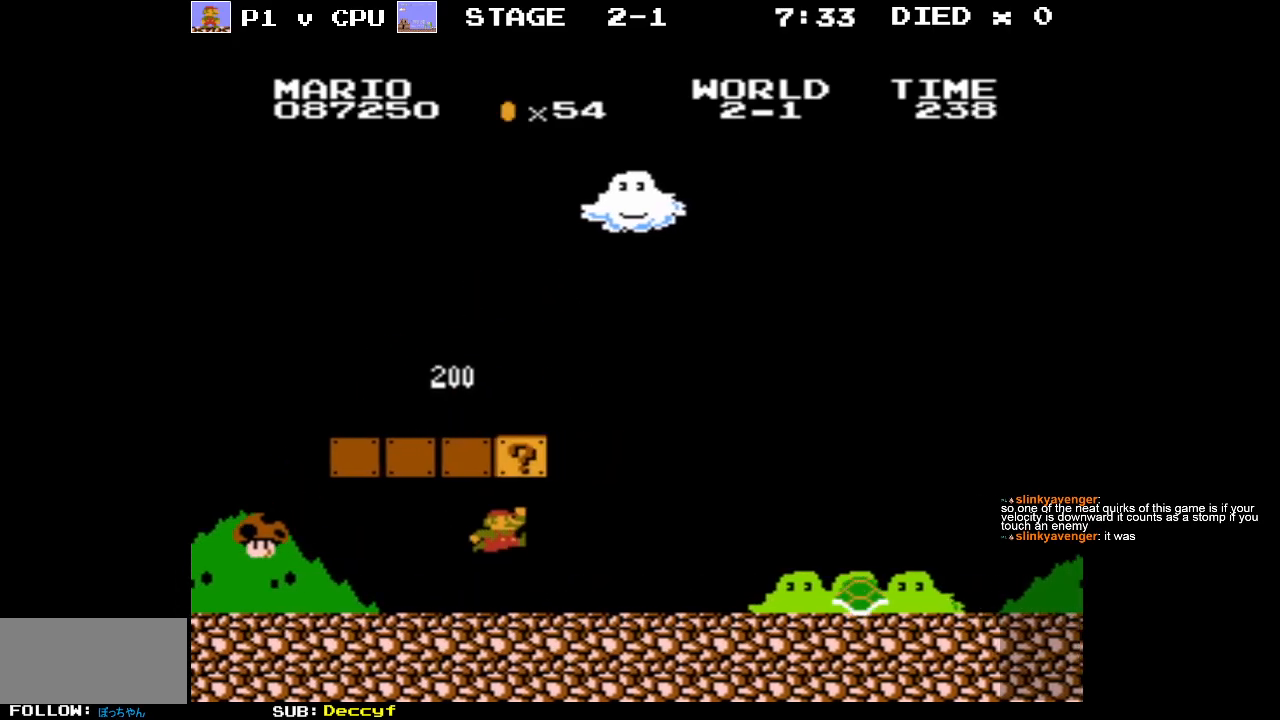
{"buttons": ["DPAD_UP", "DPAD_RIGHT"], "events": [[150, "A", "up"], [333, "A", "down"], [383, "DPAD_LEFT", "up"], [433, "DPAD_RIGHT", "down"], [450, "DPAD_UP", "down"], [467, "A", "up"]]}
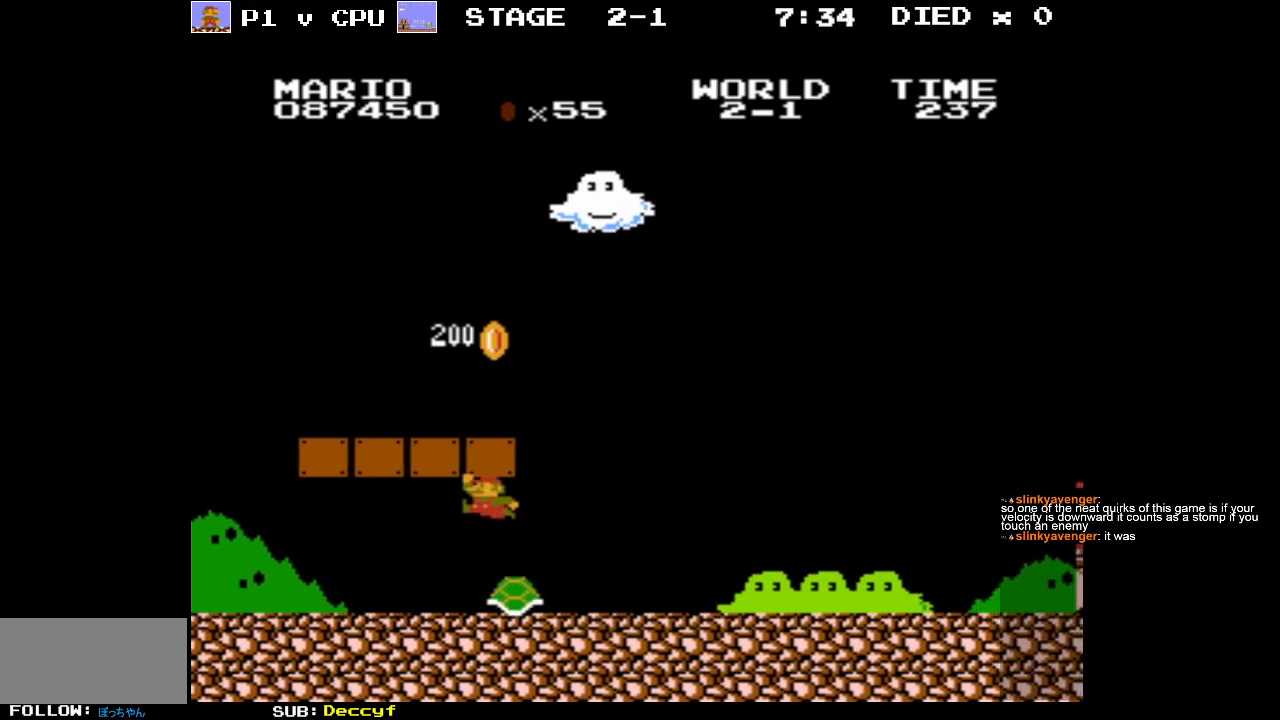
{"buttons": ["B", "DPAD_RIGHT"], "events": [[17, "DPAD_UP", "up"], [250, "B", "down"]]}
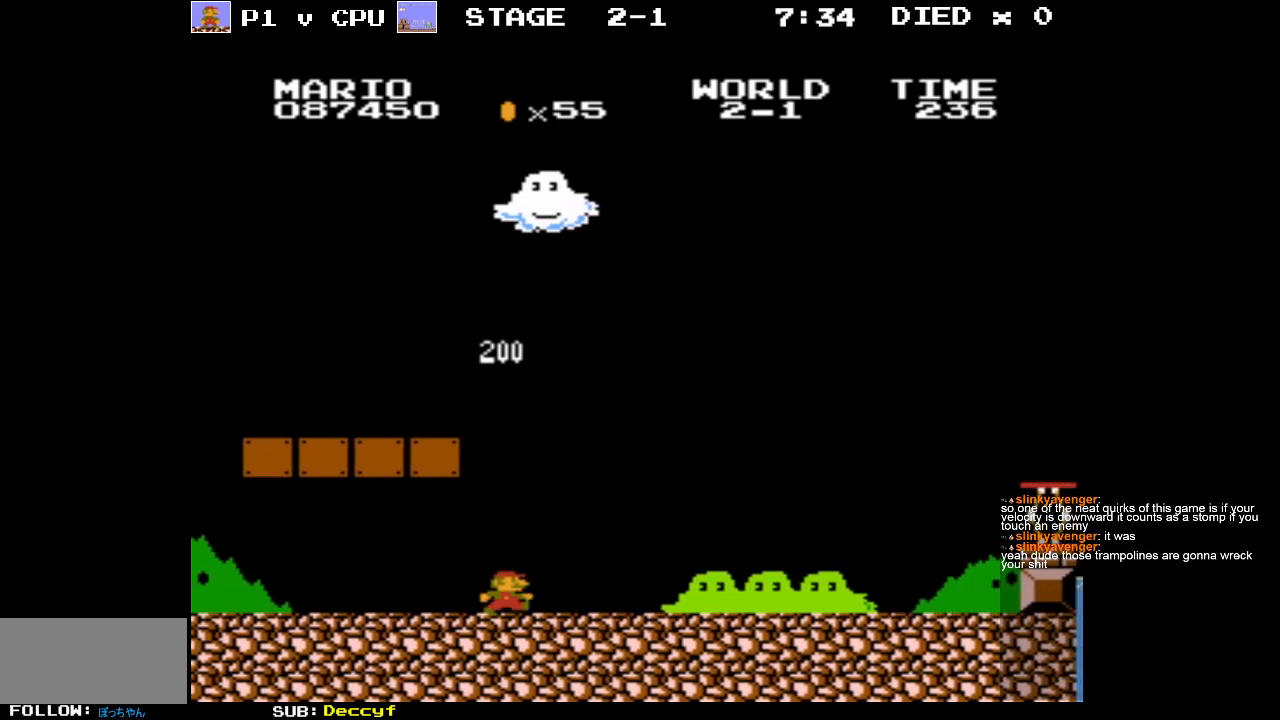
{"buttons": ["DPAD_RIGHT"], "events": [[467, "B", "up"]]}
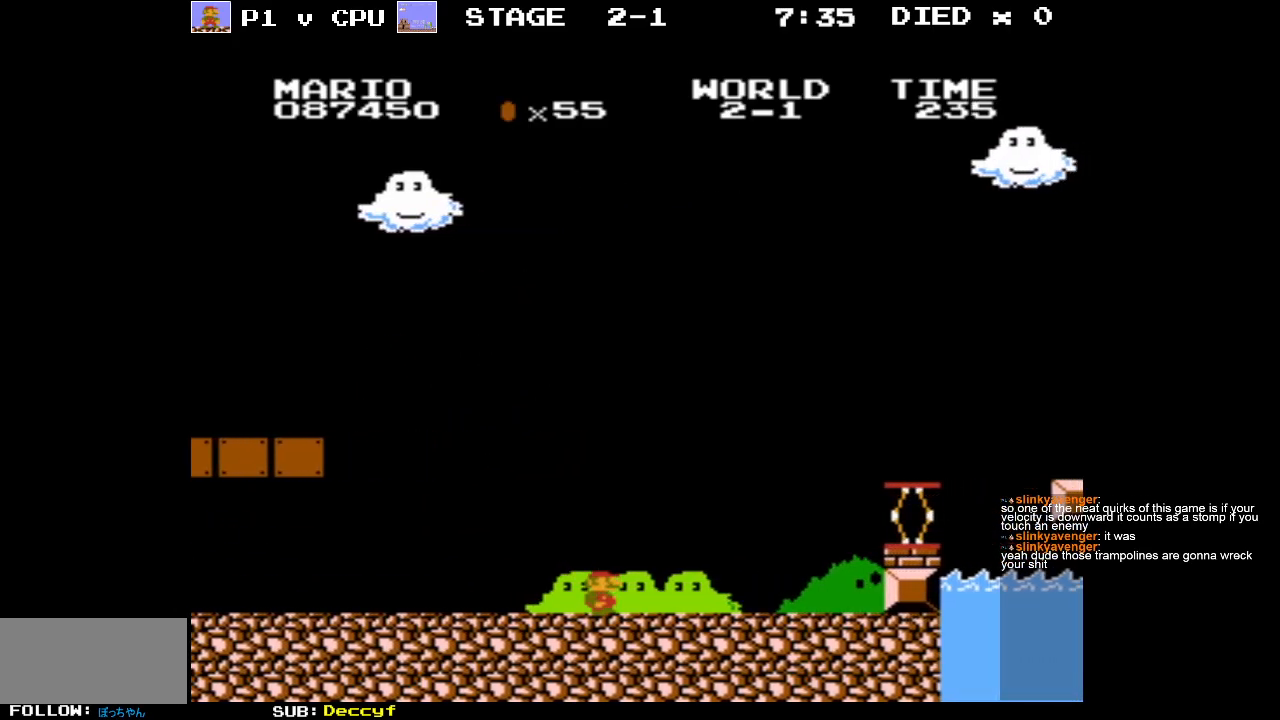
{"buttons": ["DPAD_RIGHT"], "events": [[50, "B", "down"], [467, "B", "up"]]}
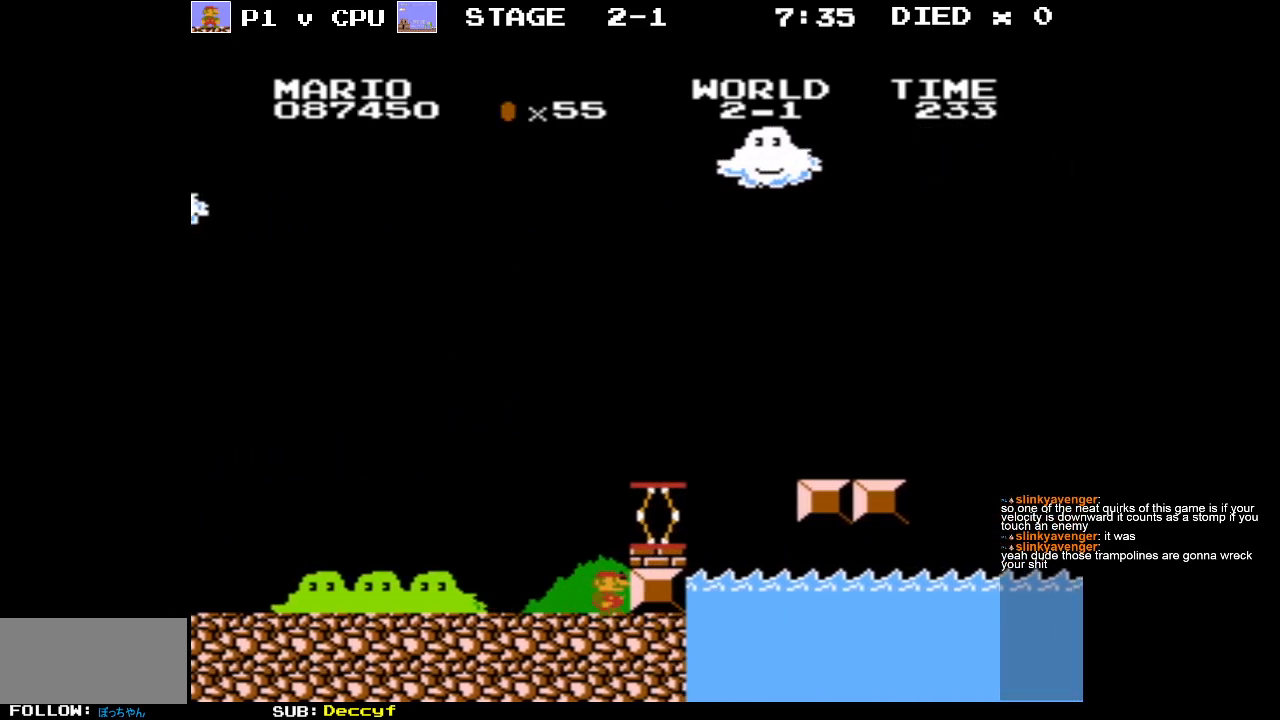
{"buttons": ["DPAD_RIGHT"], "events": [[50, "DPAD_RIGHT", "up"], [133, "A", "down"], [250, "DPAD_RIGHT", "down"], [483, "A", "up"]]}